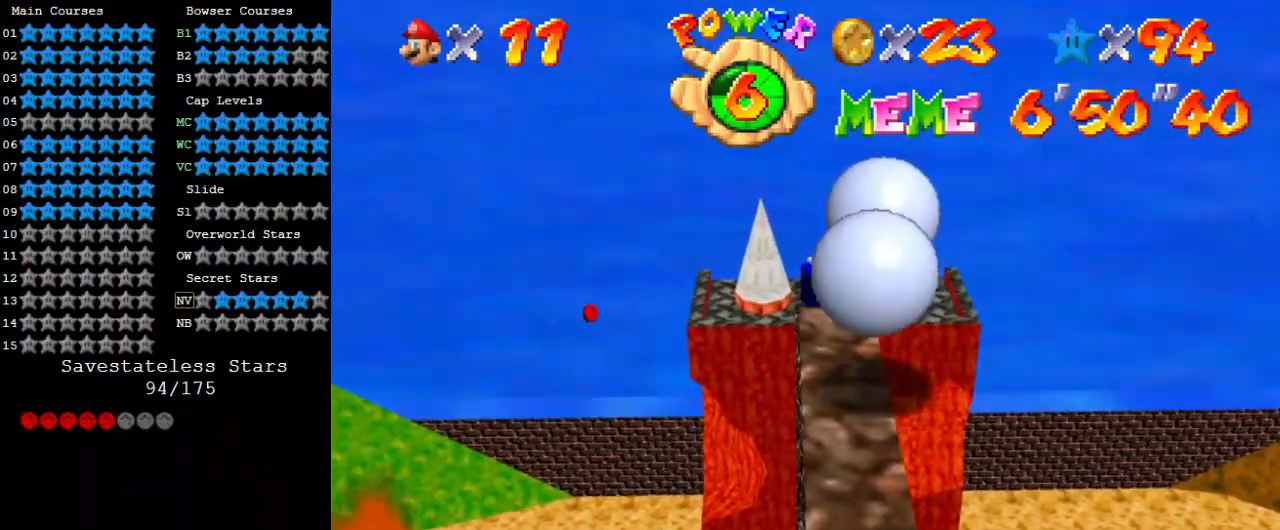
Gameplay with keyboard; each line is a JSON object with the keys held at the frame after it. "events" lists presses ("down") and releases ("up") of "a", "c", "ctrl", "d", "down", "left", "return", "right", "s", "shift", "up", "w", "x" and "y" between this image and that frame as [ms after this image, input, new state], when the widget could be followed in between. No other keys are recorded. Mouse input is not recorded.
{"keys": [], "events": [[67, "up", "down"], [167, "up", "up"]]}
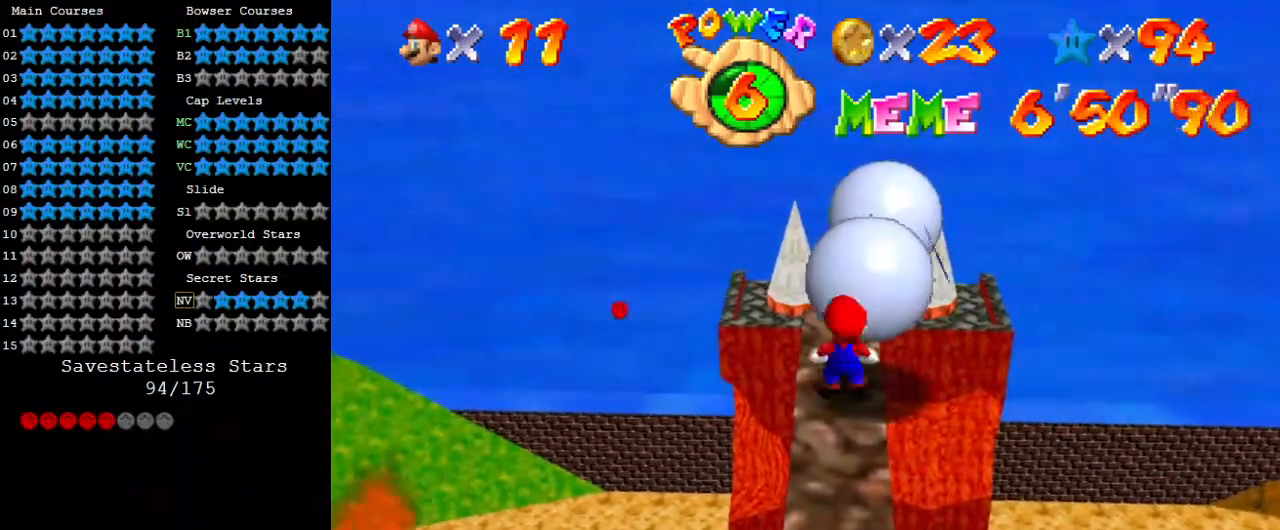
{"keys": [], "events": []}
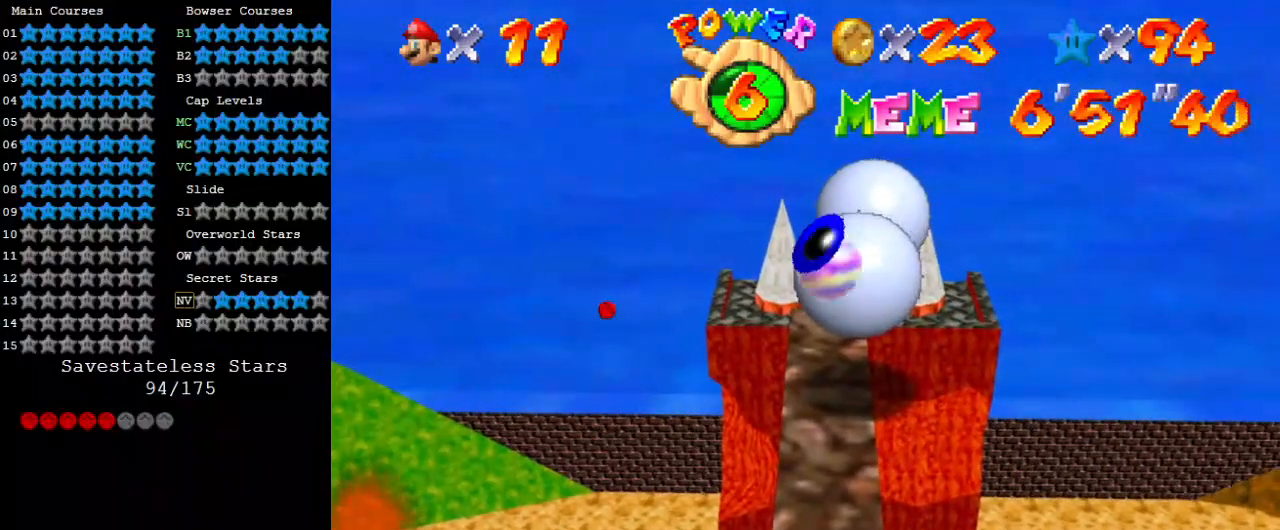
{"keys": [], "events": []}
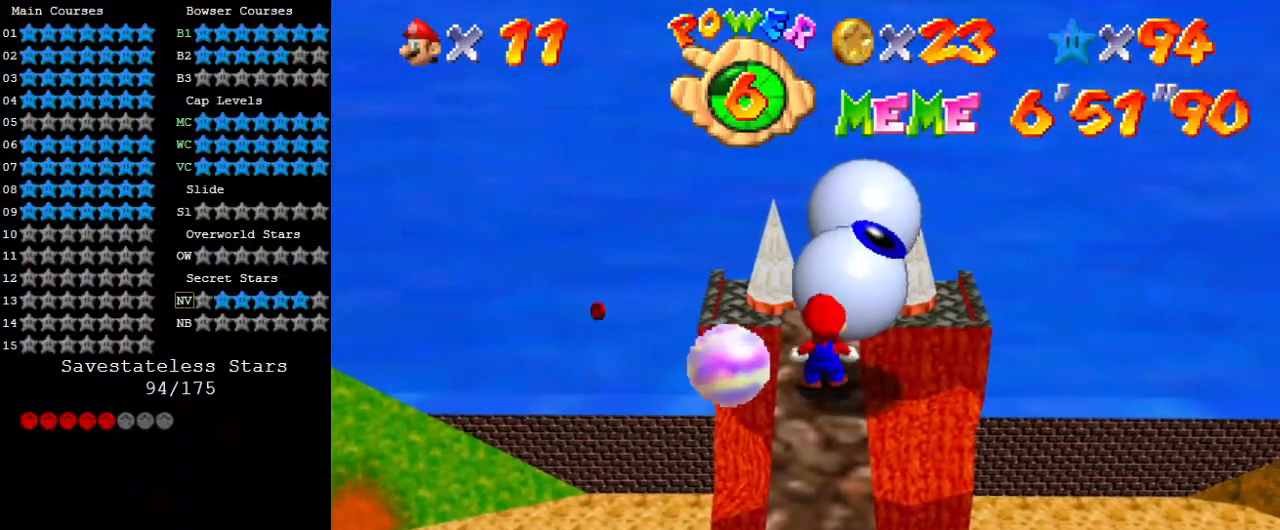
{"keys": [], "events": []}
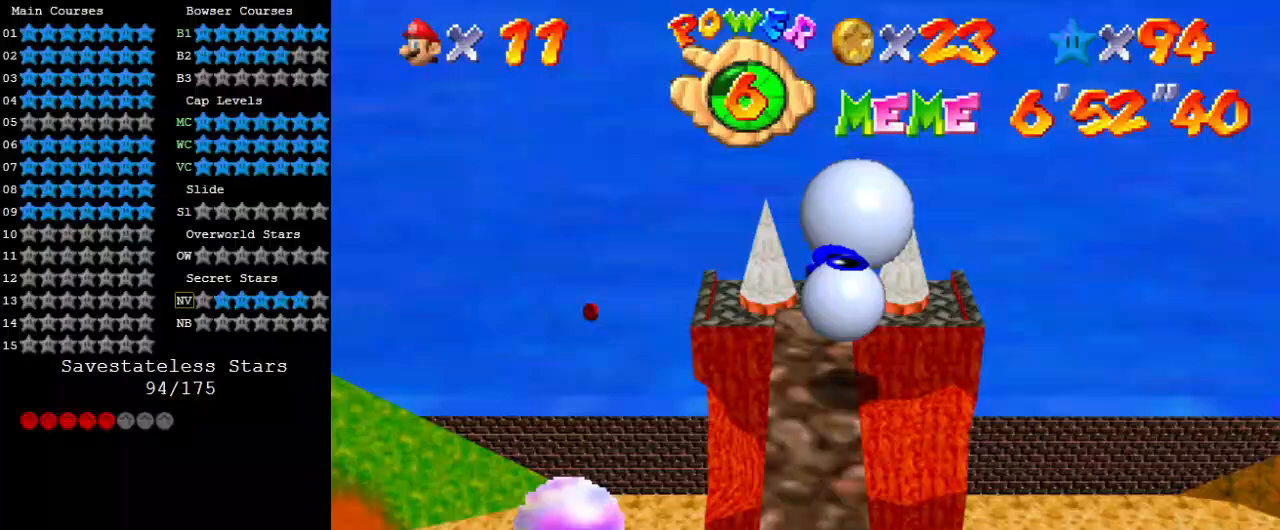
{"keys": [], "events": []}
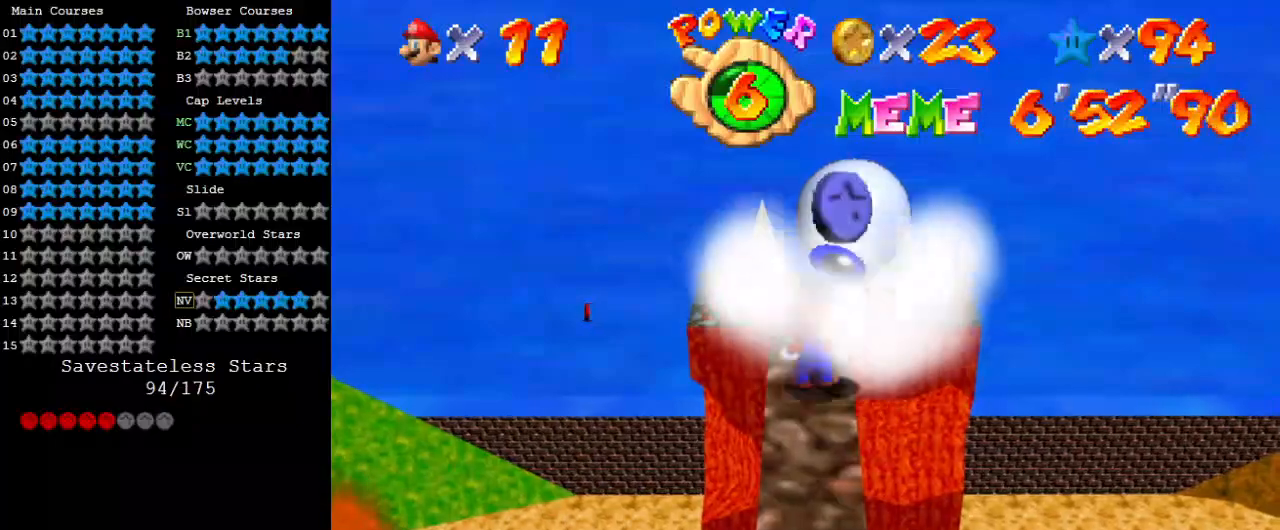
{"keys": [], "events": []}
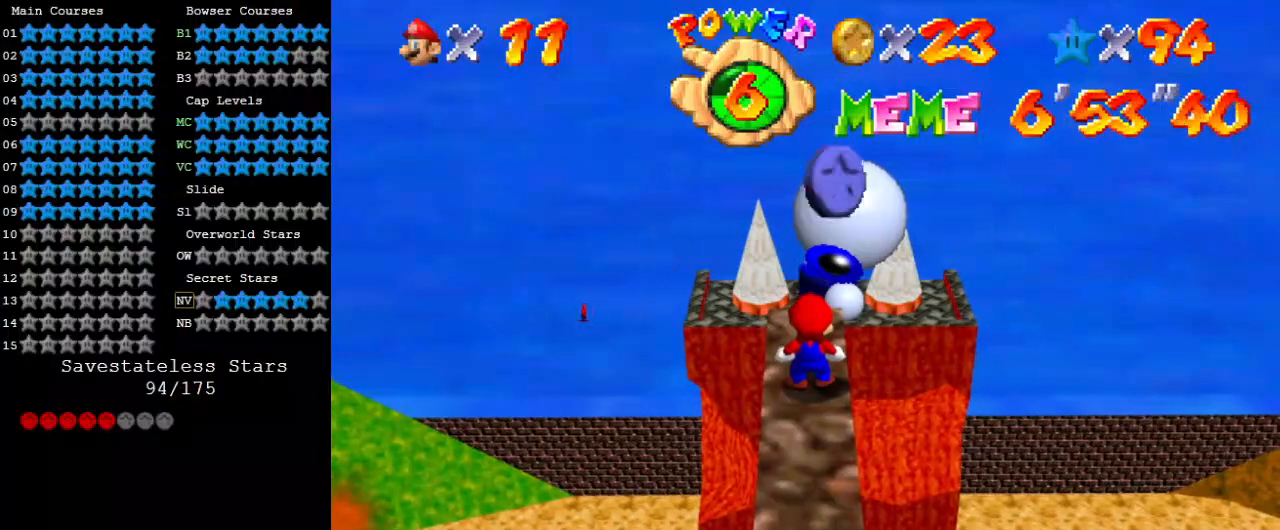
{"keys": ["down"], "events": [[367, "down", "down"]]}
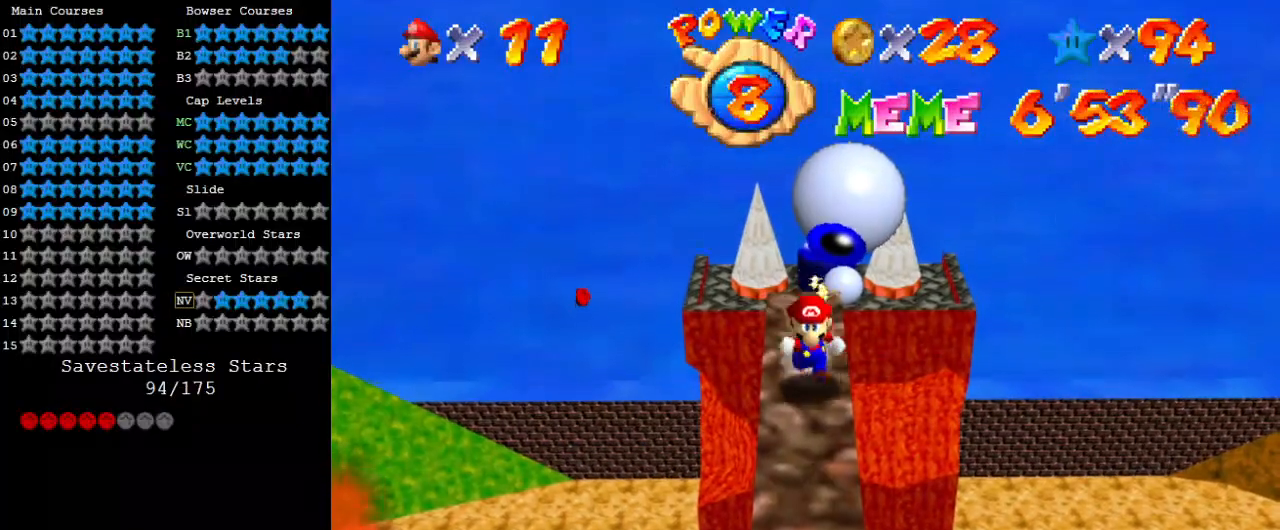
{"keys": ["down"], "events": []}
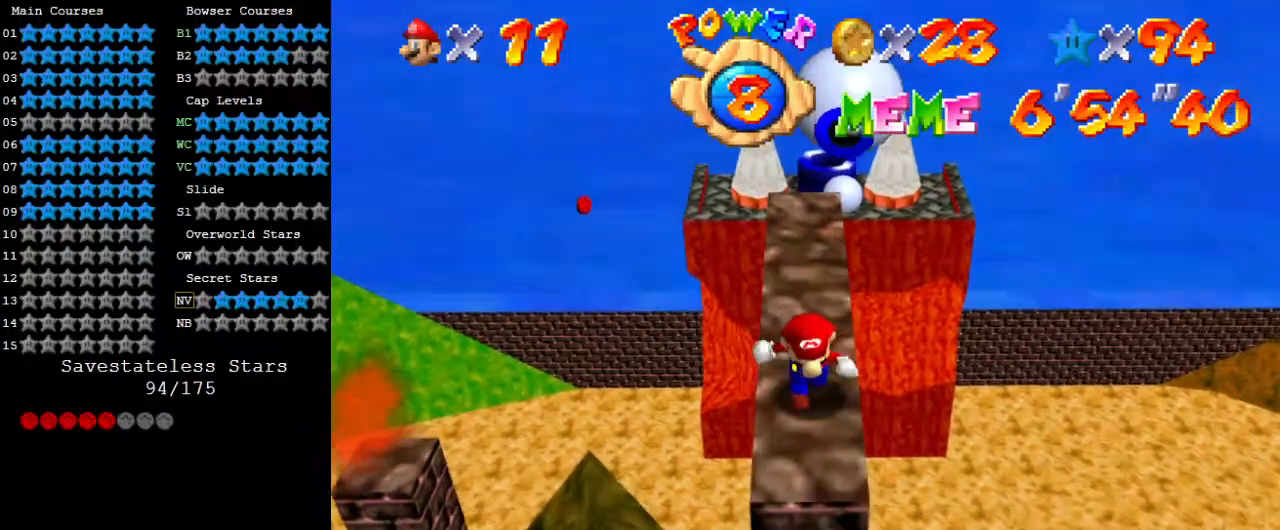
{"keys": [], "events": [[67, "down", "up"], [233, "left", "down"], [367, "left", "up"]]}
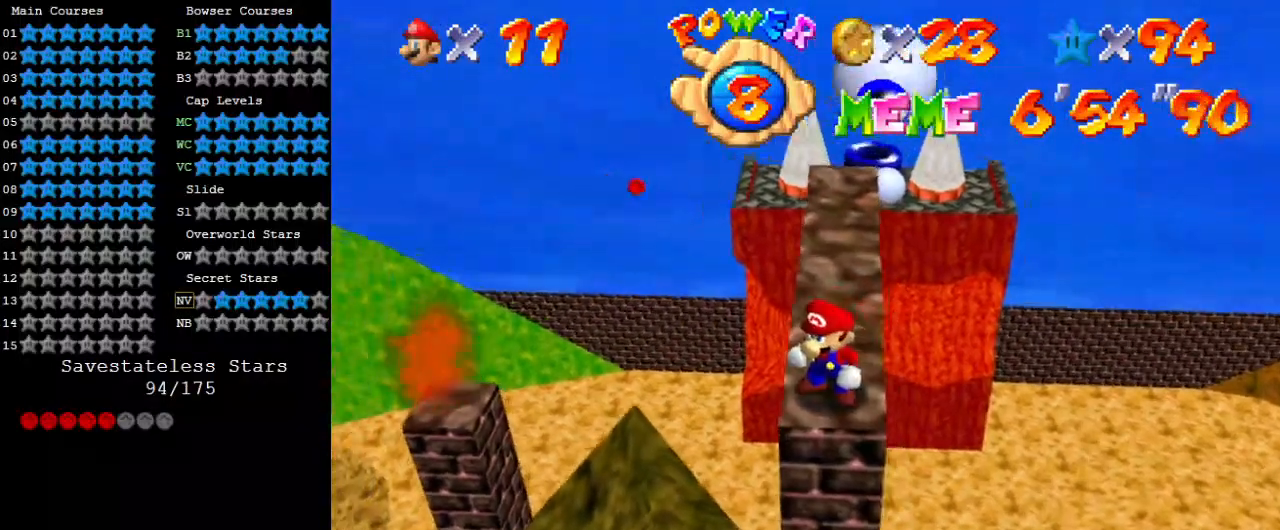
{"keys": ["left", "shift"], "events": [[67, "up", "down"], [100, "up", "up"], [233, "shift", "down"], [400, "left", "down"]]}
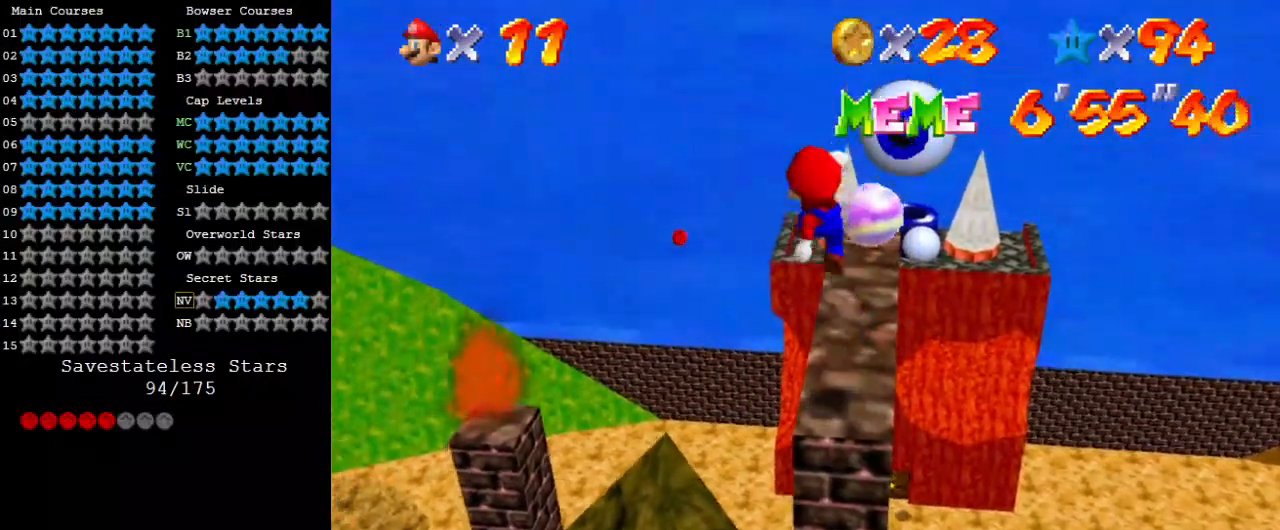
{"keys": ["d", "down"], "events": [[33, "left", "up"], [33, "up", "down"], [167, "ctrl", "down"], [200, "right", "down"], [300, "up", "up"], [367, "shift", "up"], [400, "ctrl", "up"], [400, "right", "up"], [433, "d", "down"], [433, "down", "down"]]}
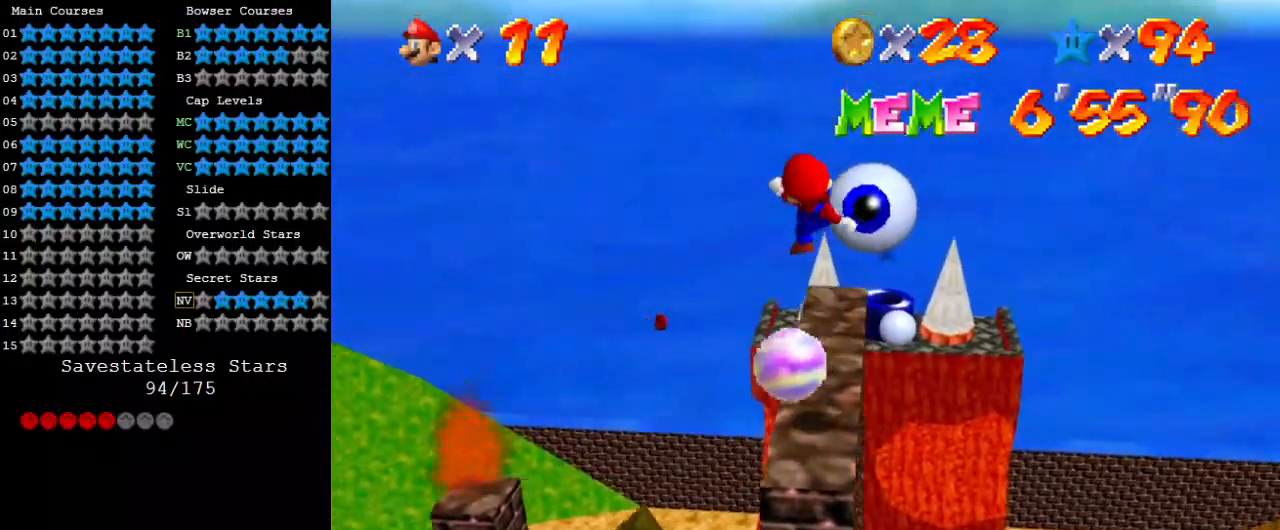
{"keys": [], "events": [[133, "d", "up"], [167, "down", "up"]]}
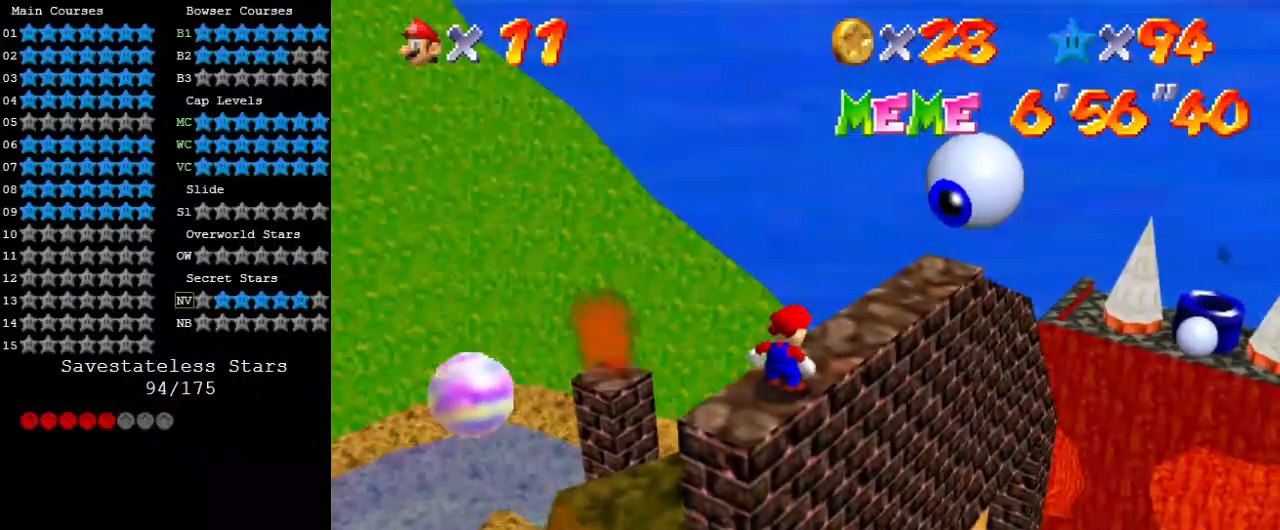
{"keys": ["shift"], "events": [[433, "up", "down"], [500, "shift", "down"], [500, "up", "up"]]}
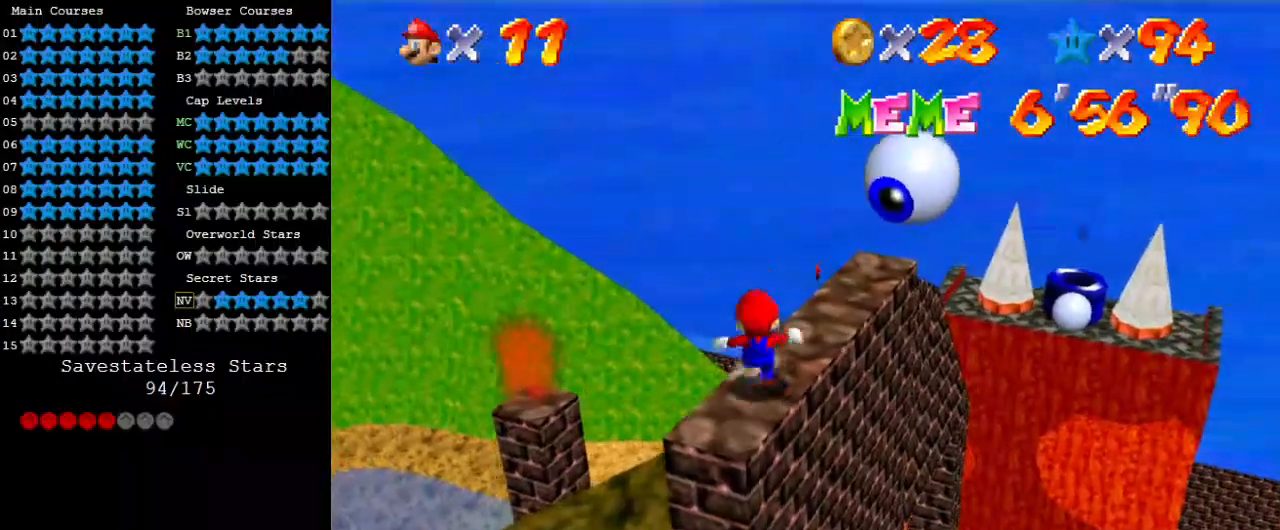
{"keys": [], "events": [[100, "down", "down"], [167, "shift", "up"], [333, "left", "down"], [433, "left", "up"], [467, "down", "up"]]}
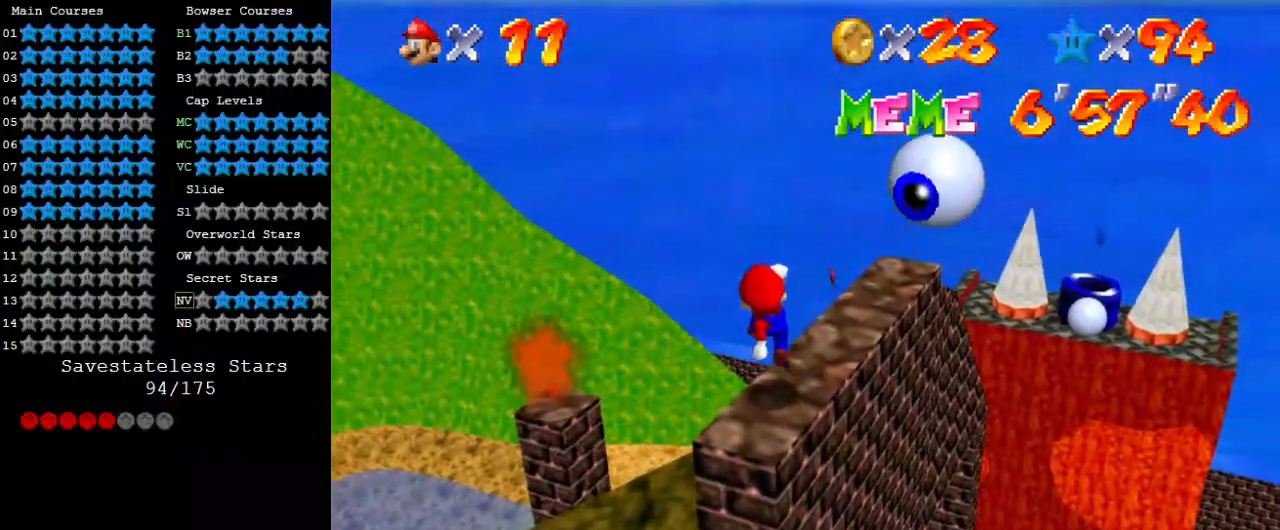
{"keys": ["shift"], "events": [[500, "shift", "down"]]}
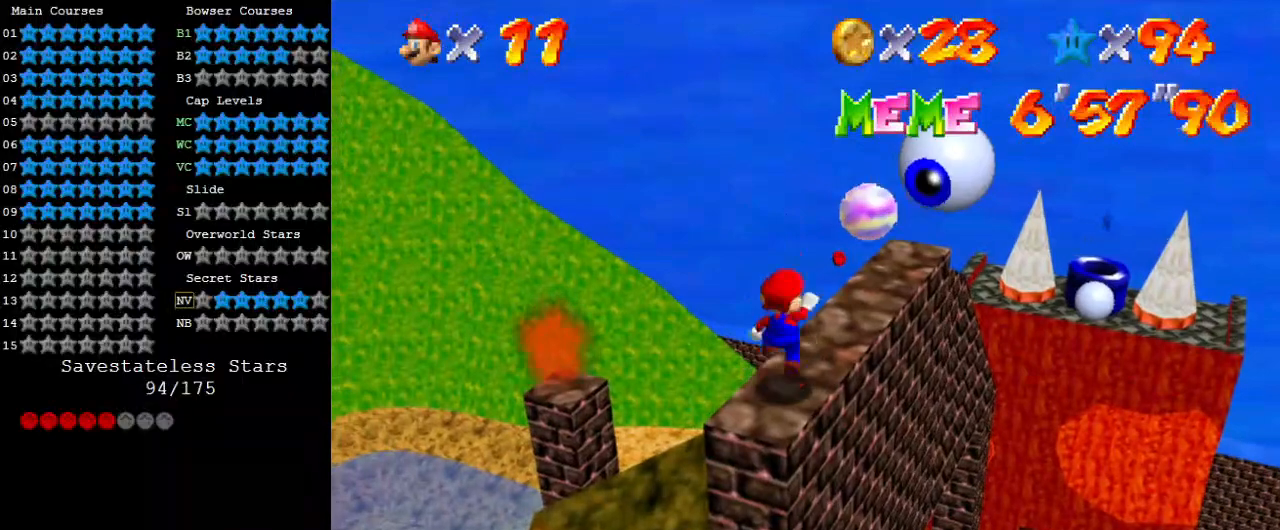
{"keys": [], "events": [[300, "ctrl", "down"], [467, "ctrl", "up"], [467, "shift", "up"]]}
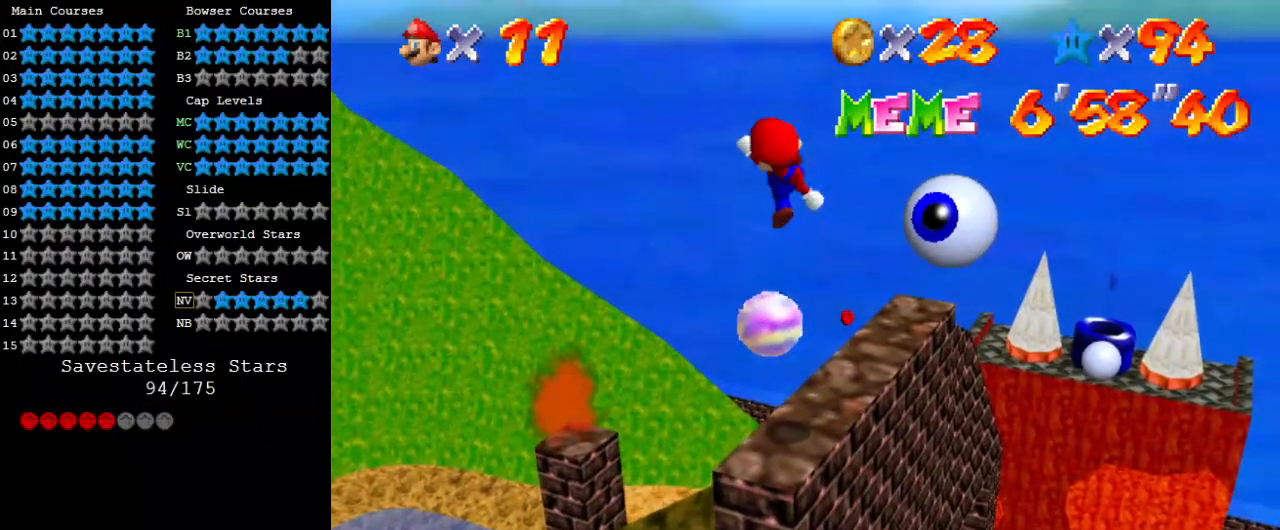
{"keys": [], "events": [[133, "down", "down"], [133, "right", "down"], [200, "right", "up"], [267, "down", "up"]]}
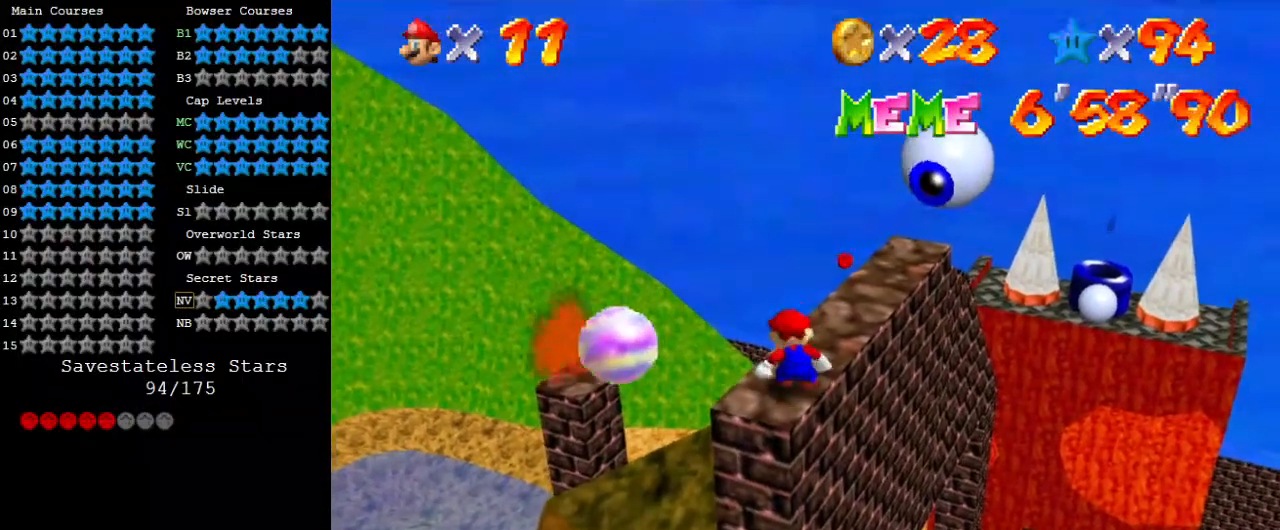
{"keys": ["down", "right", "y"], "events": [[67, "up", "down"], [167, "y", "down"], [200, "shift", "down"], [233, "right", "down"], [233, "up", "up"], [300, "down", "down"], [400, "shift", "up"]]}
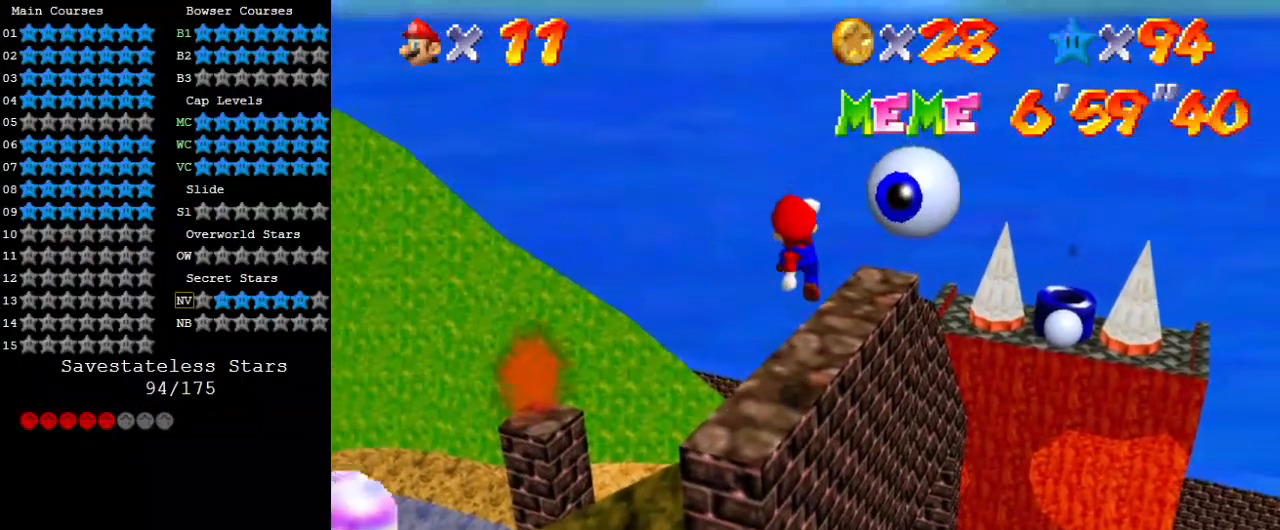
{"keys": ["shift"], "events": [[133, "down", "up"], [133, "right", "up"], [200, "left", "down"], [200, "y", "up"], [367, "left", "up"], [433, "shift", "down"]]}
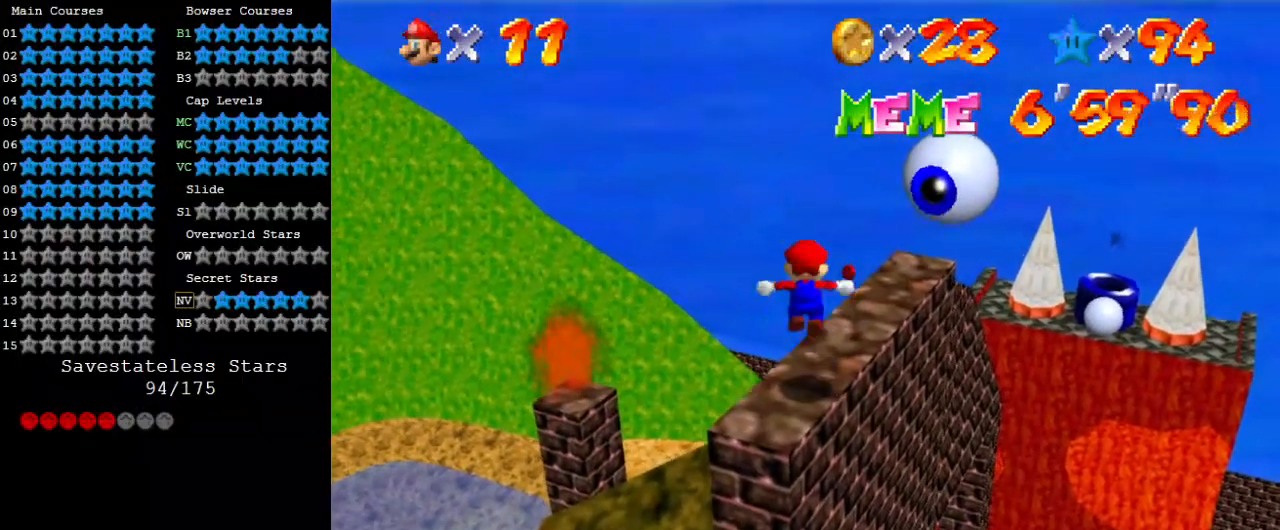
{"keys": [], "events": [[33, "down", "down"], [33, "shift", "up"], [100, "left", "down"], [233, "down", "up"], [233, "left", "up"], [400, "up", "down"], [467, "up", "up"]]}
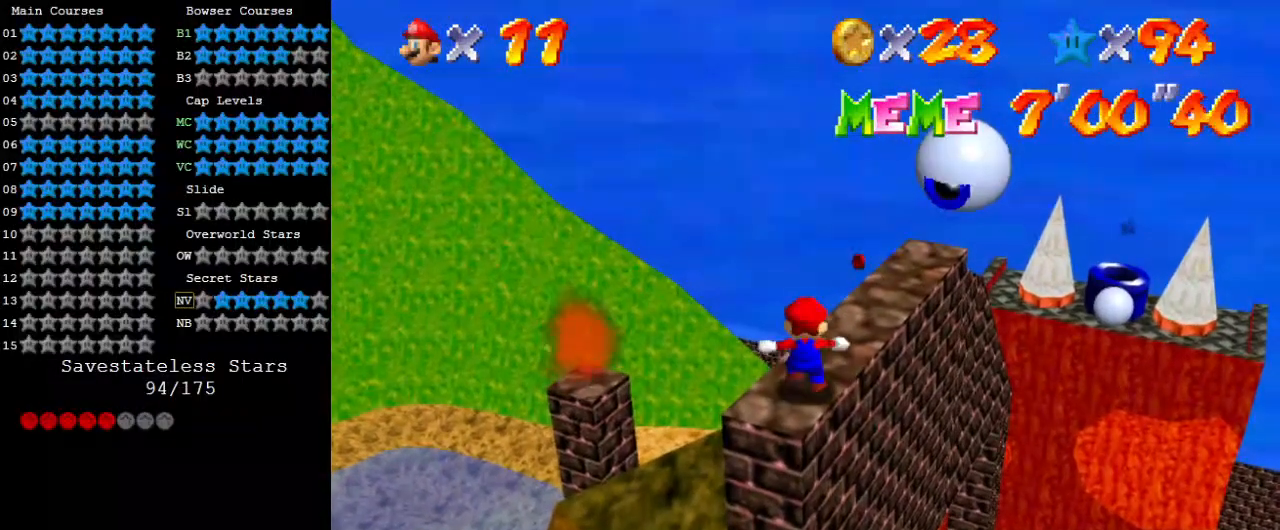
{"keys": [], "events": []}
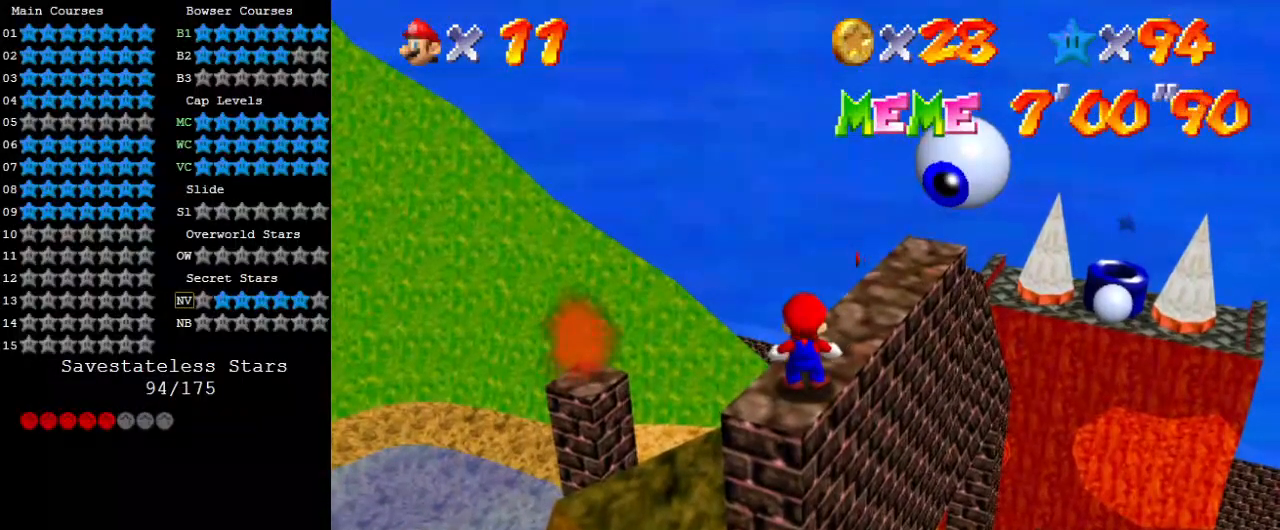
{"keys": ["shift"], "events": [[233, "shift", "down"]]}
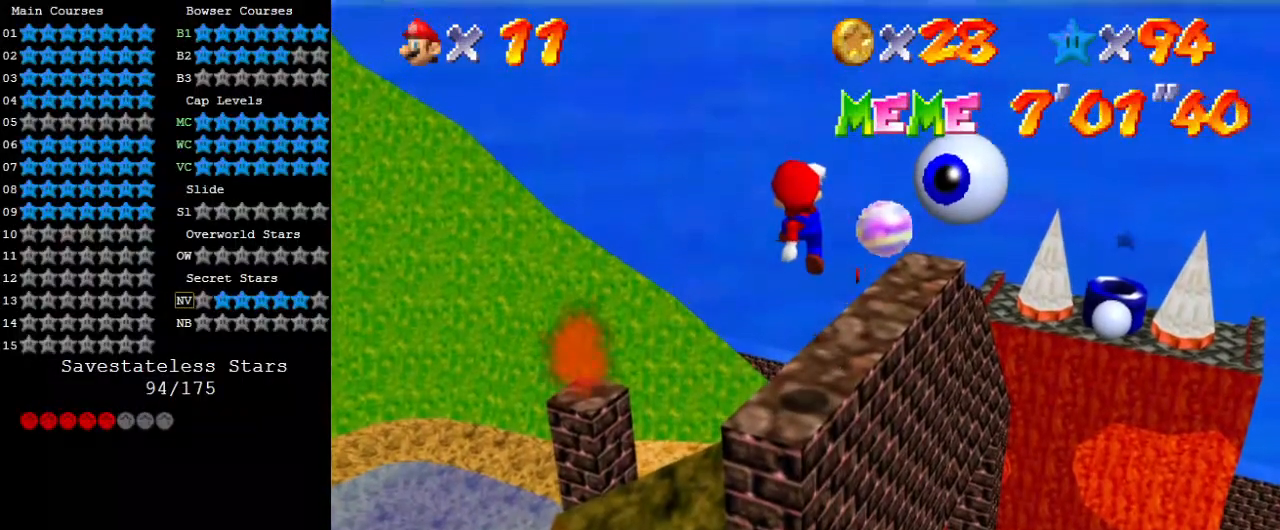
{"keys": [], "events": [[167, "ctrl", "down"], [333, "right", "down"], [433, "ctrl", "up"], [467, "right", "up"], [467, "shift", "up"]]}
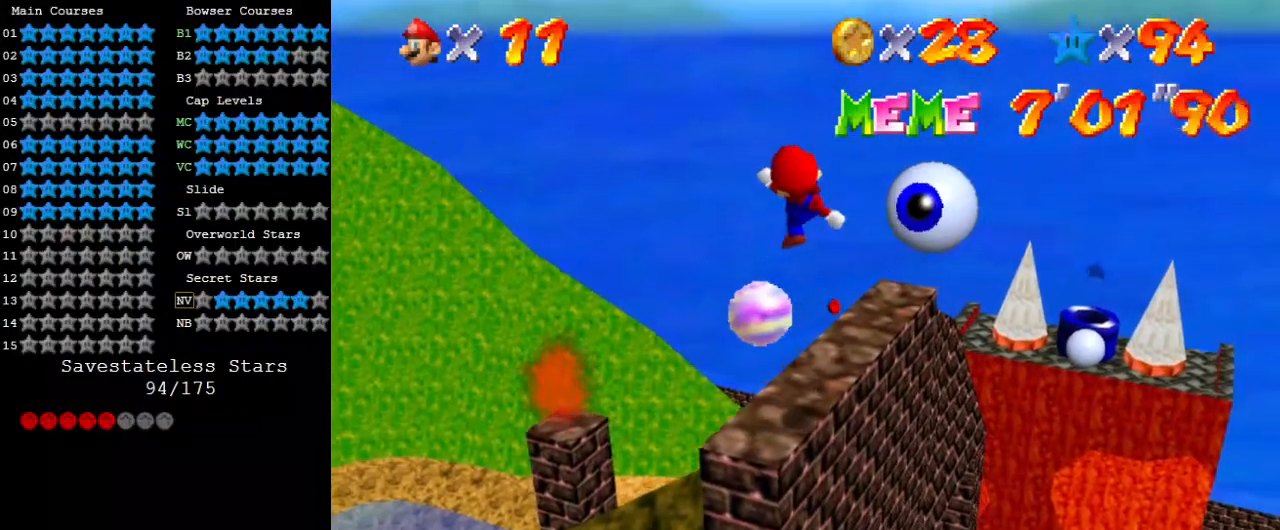
{"keys": ["up"], "events": [[400, "up", "down"]]}
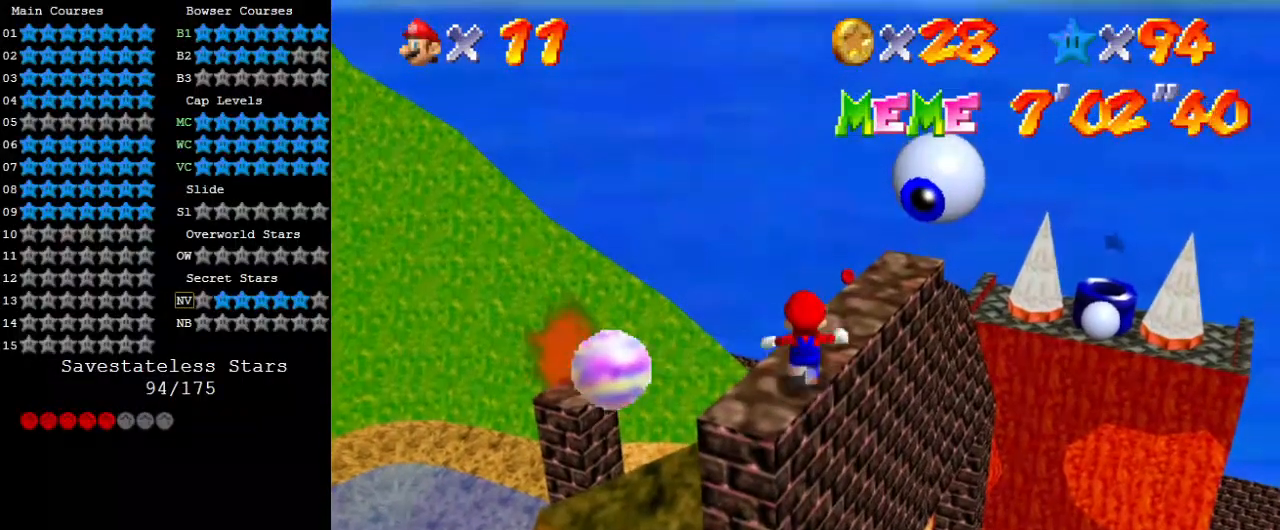
{"keys": ["right", "y"], "events": [[33, "y", "down"], [100, "shift", "down"], [133, "up", "up"], [167, "down", "down"], [233, "right", "down"], [267, "shift", "up"], [467, "down", "up"]]}
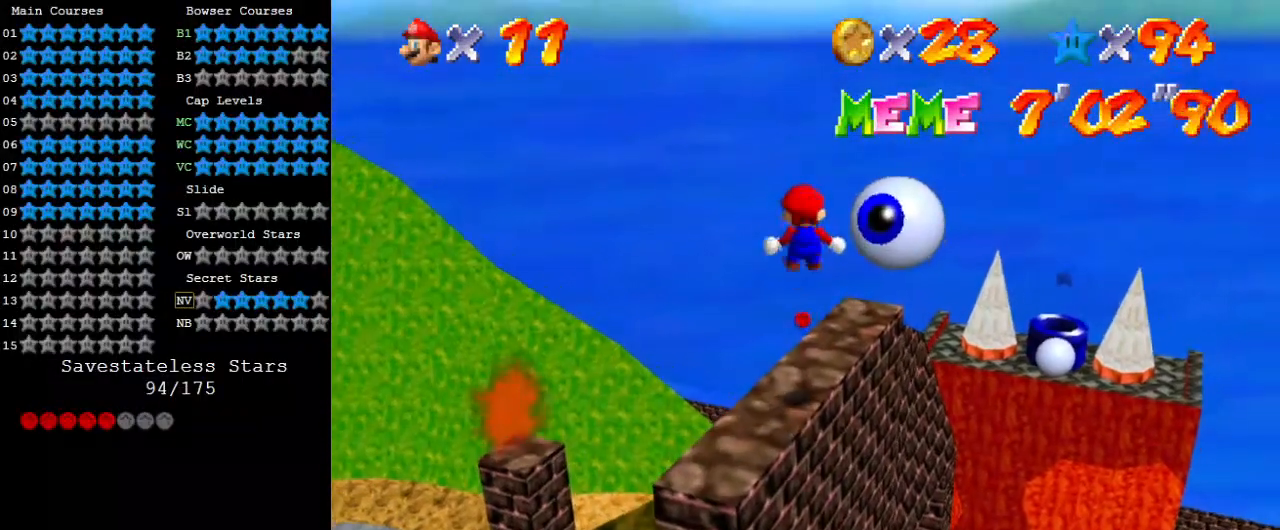
{"keys": ["up", "y"], "events": [[33, "right", "up"], [33, "up", "down"], [200, "right", "down"], [333, "right", "up"]]}
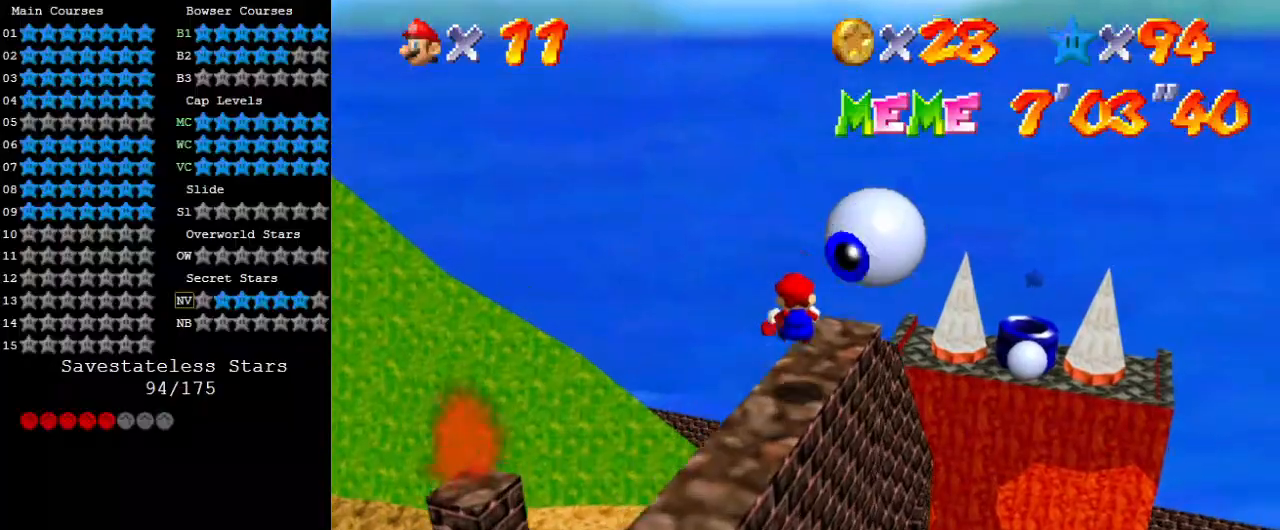
{"keys": ["shift", "up", "y"], "events": [[200, "shift", "down"], [233, "left", "down"], [433, "left", "up"]]}
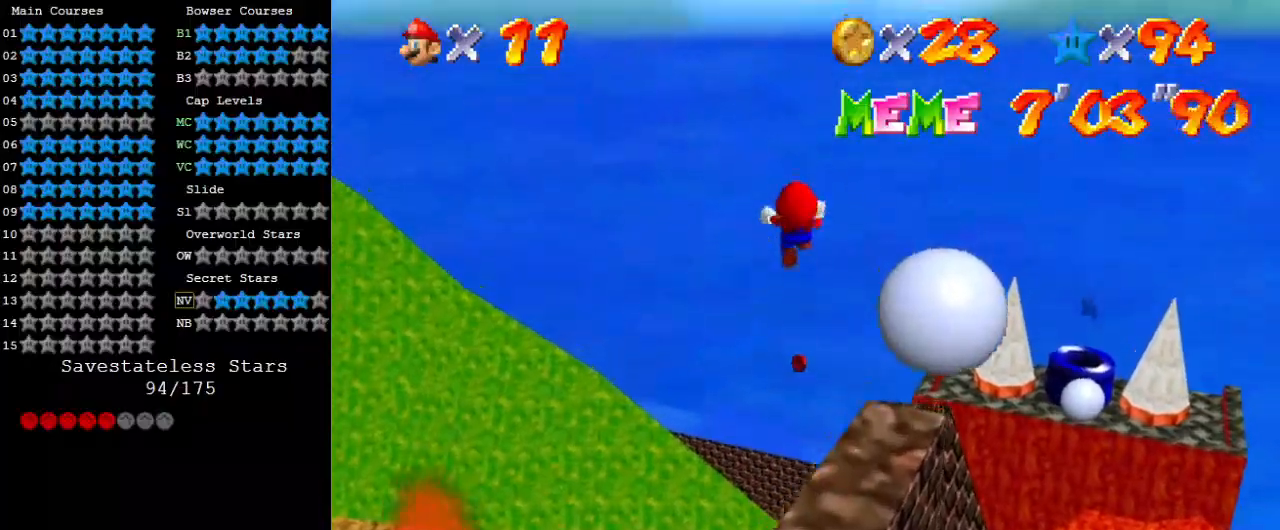
{"keys": ["left", "up"], "events": [[67, "right", "down"], [67, "shift", "up"], [67, "y", "up"], [200, "a", "down"], [267, "right", "up"], [300, "a", "up"], [400, "a", "down"], [500, "a", "up"], [500, "left", "down"]]}
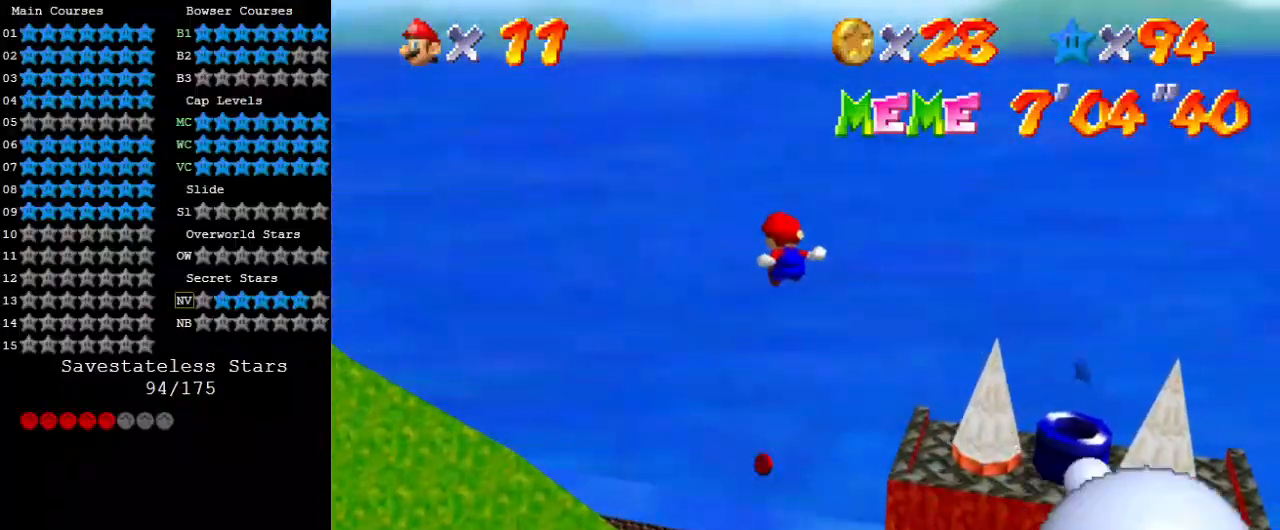
{"keys": ["down", "right"], "events": [[33, "left", "up"], [100, "a", "down"], [233, "a", "up"], [233, "up", "up"], [333, "a", "down"], [333, "down", "down"], [333, "right", "down"], [467, "a", "up"]]}
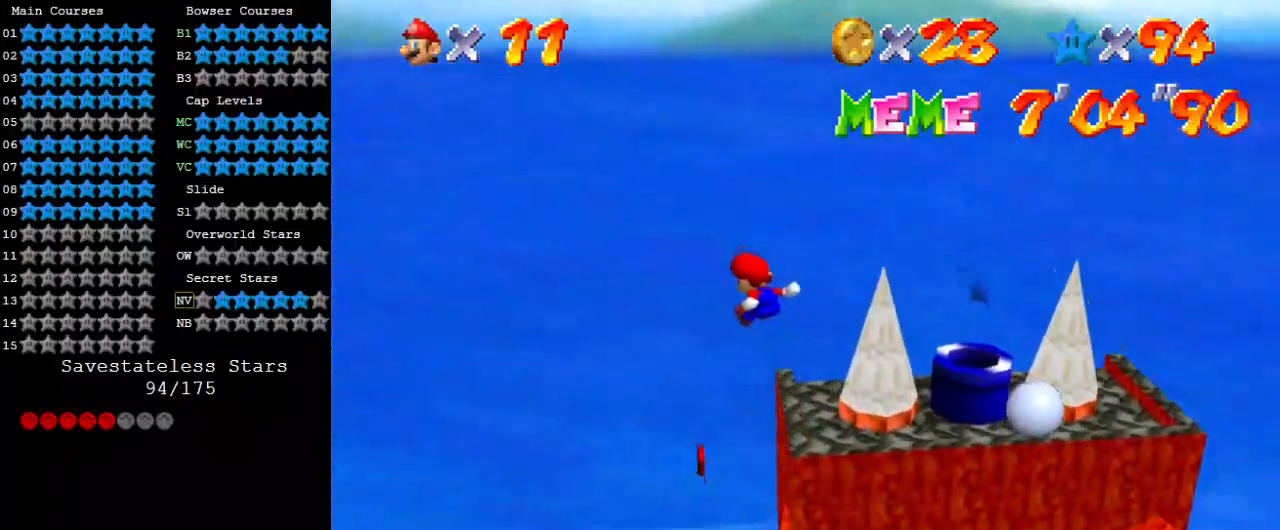
{"keys": ["right", "up"], "events": [[67, "a", "down"], [67, "down", "up"], [67, "right", "up"], [200, "left", "down"], [200, "up", "down"], [233, "a", "up"], [233, "left", "up"], [333, "a", "down"], [367, "right", "down"], [467, "a", "up"]]}